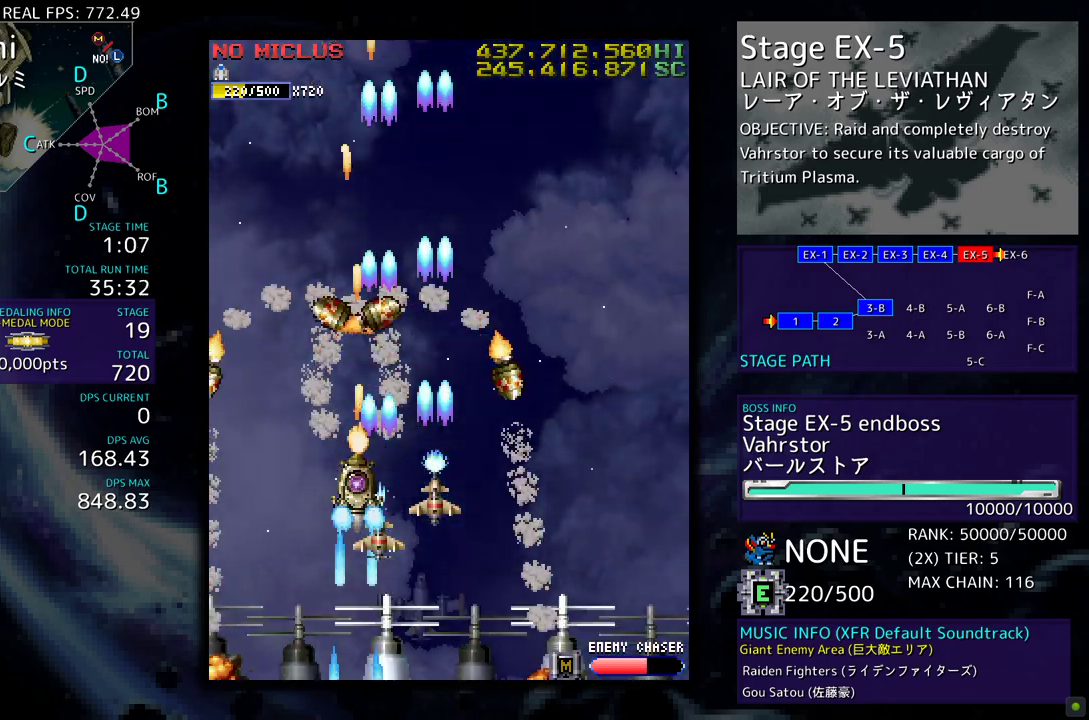
Gameplay with a controller; each line is a JSON object with the inputs held at the frame after it. "events" lists button and stick changes between this image and that frame as [ms after this image, input, new state], when the widget could be followed in between. Not read: L3 R3 other_buttons.
{"buttons": [], "events": [[183, "DPAD_UP", "down"], [317, "DPAD_UP", "up"]]}
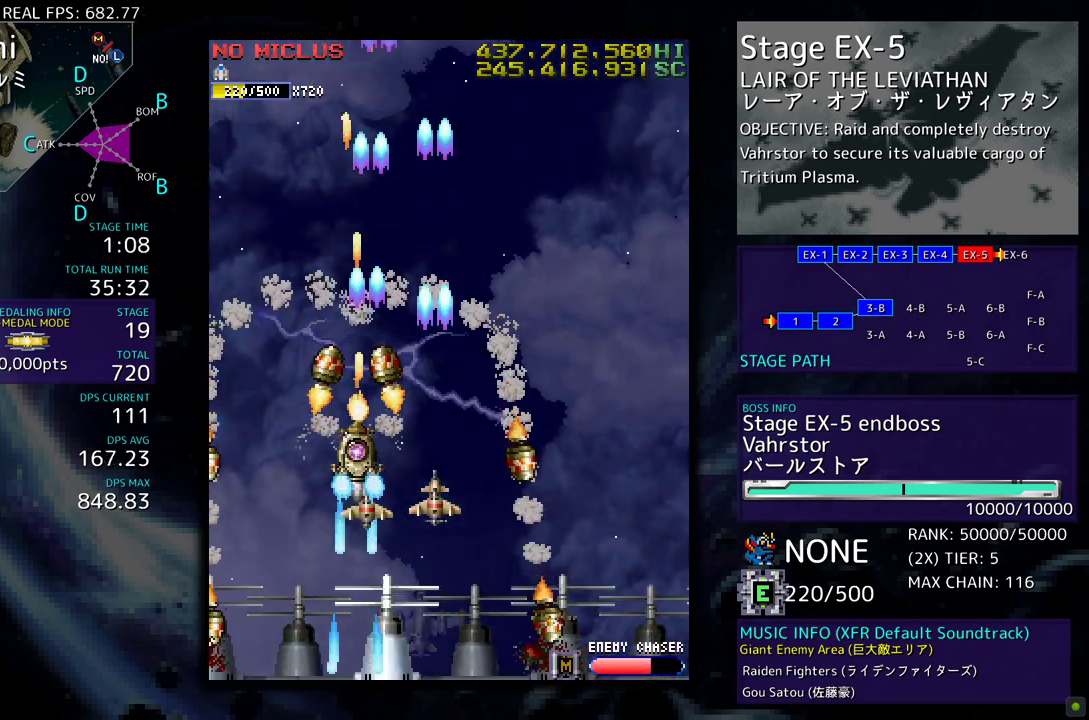
{"buttons": [], "events": [[183, "DPAD_LEFT", "down"], [250, "DPAD_LEFT", "up"]]}
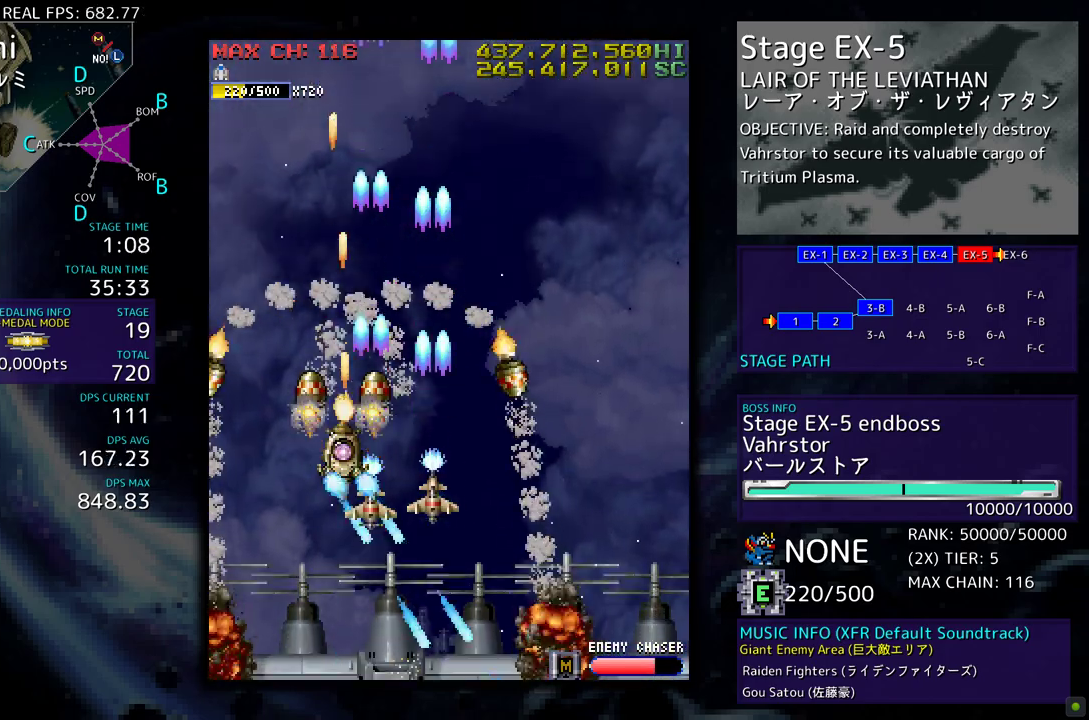
{"buttons": [], "events": [[383, "DPAD_LEFT", "down"], [450, "DPAD_LEFT", "up"]]}
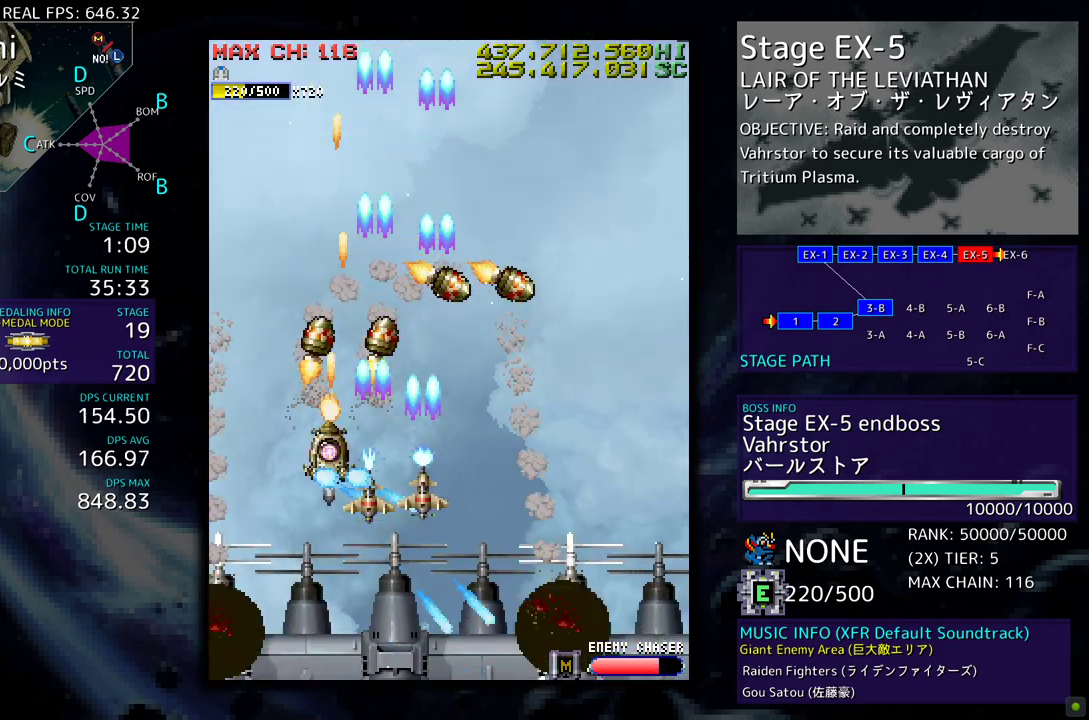
{"buttons": [], "events": []}
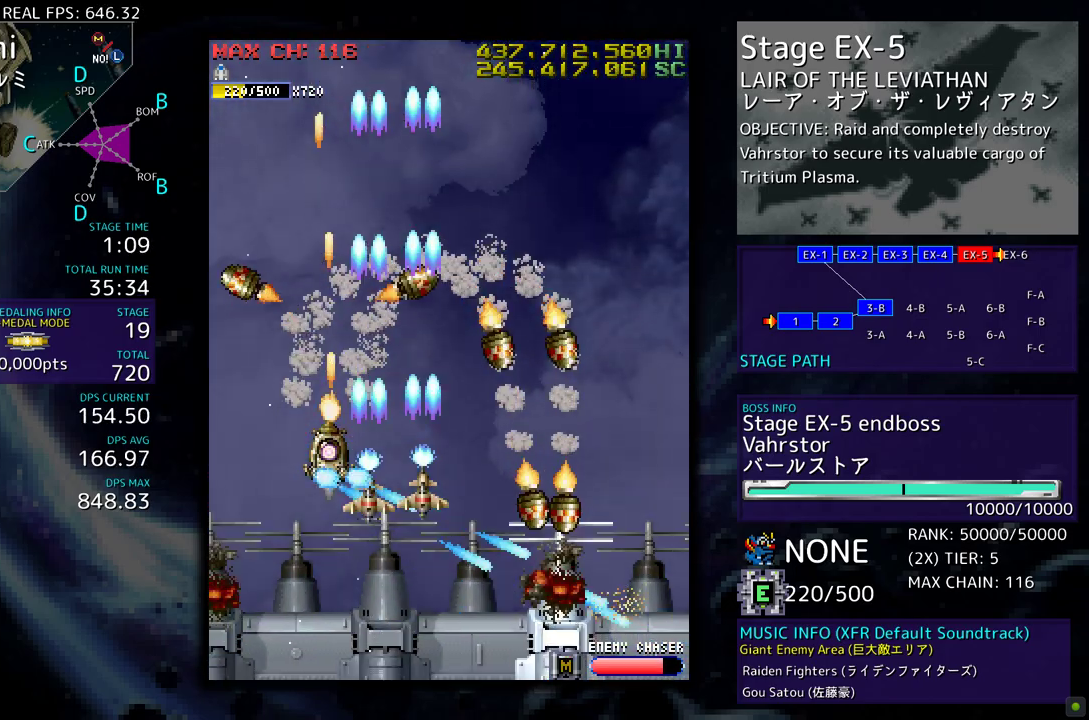
{"buttons": [], "events": []}
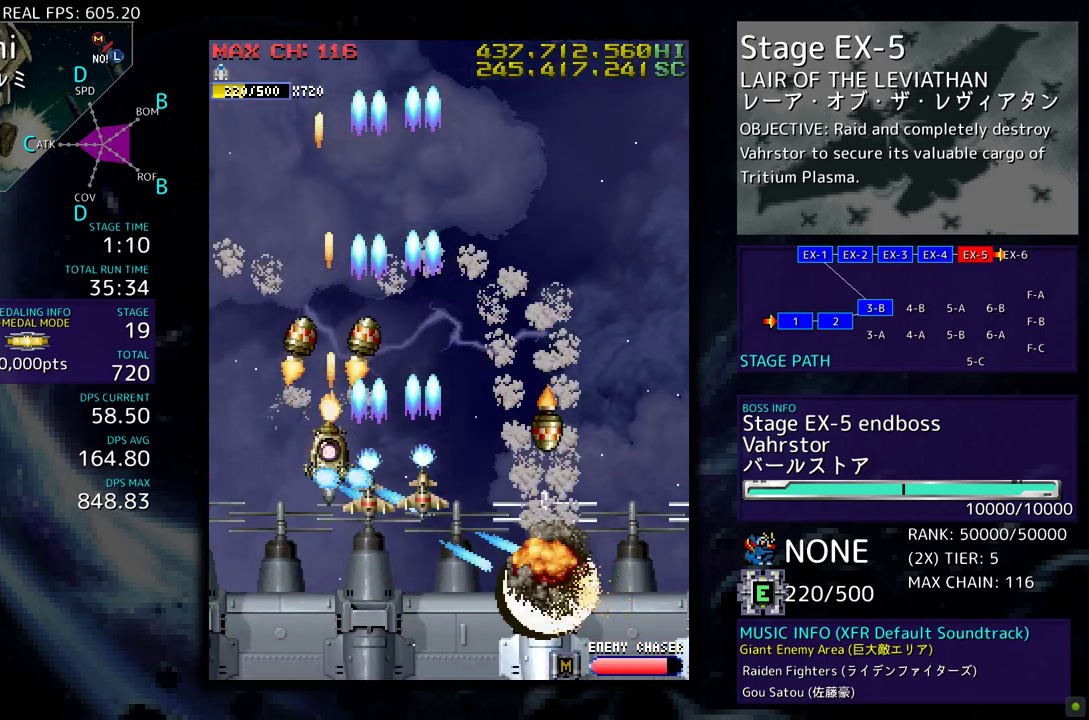
{"buttons": [], "events": [[317, "DPAD_UP", "down"], [350, "DPAD_RIGHT", "down"], [383, "DPAD_UP", "up"], [400, "DPAD_RIGHT", "up"]]}
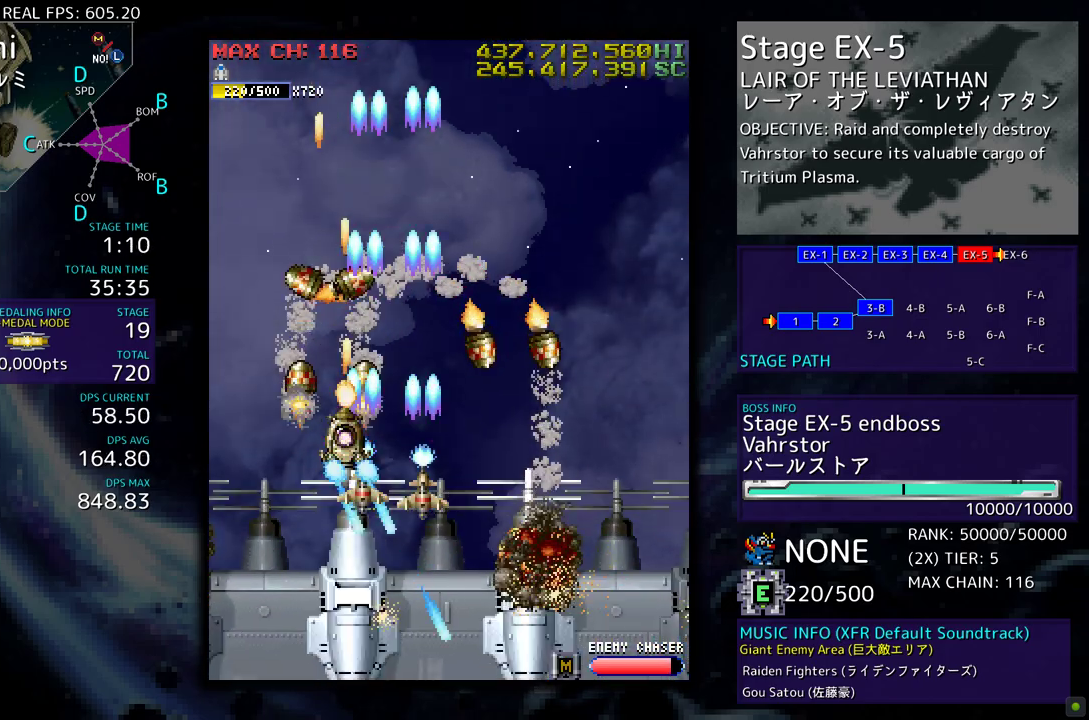
{"buttons": [], "events": []}
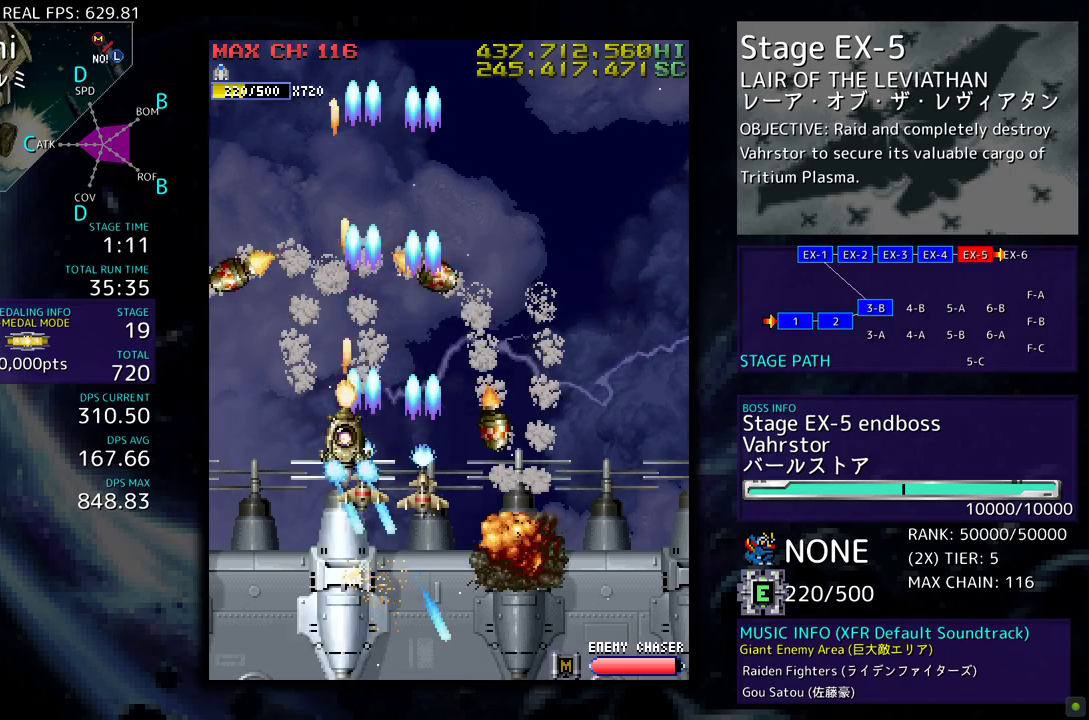
{"buttons": ["DPAD_LEFT"], "events": [[267, "DPAD_LEFT", "down"], [383, "DPAD_DOWN", "down"], [483, "DPAD_DOWN", "up"]]}
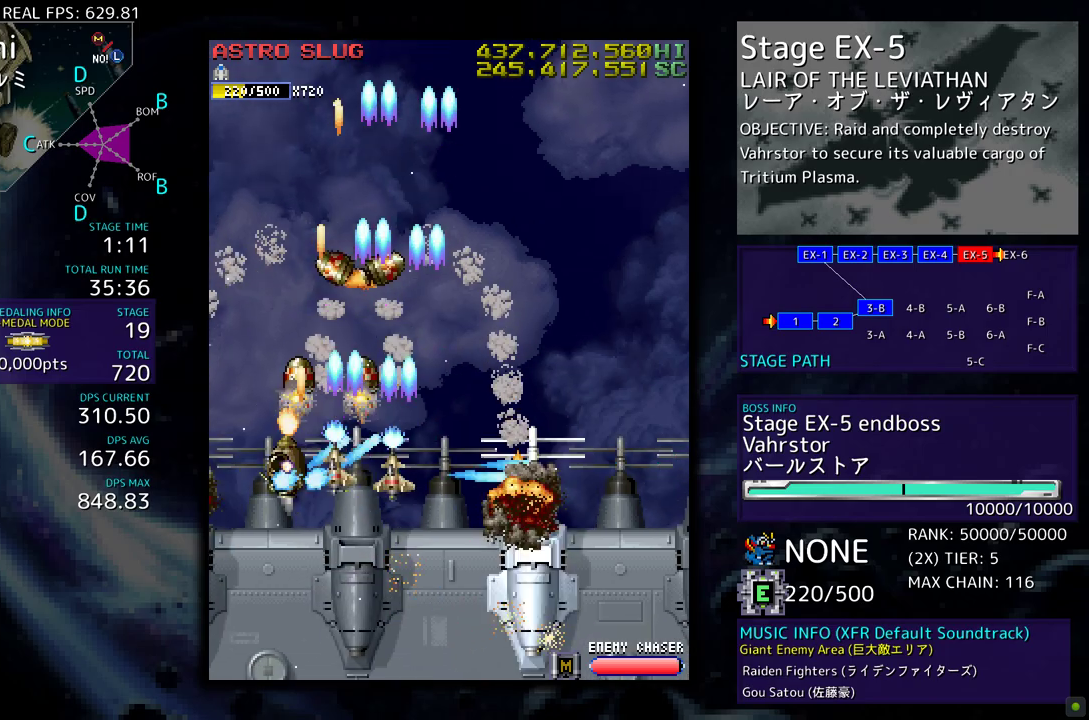
{"buttons": [], "events": [[117, "DPAD_DOWN", "down"], [383, "DPAD_DOWN", "up"], [500, "DPAD_LEFT", "up"]]}
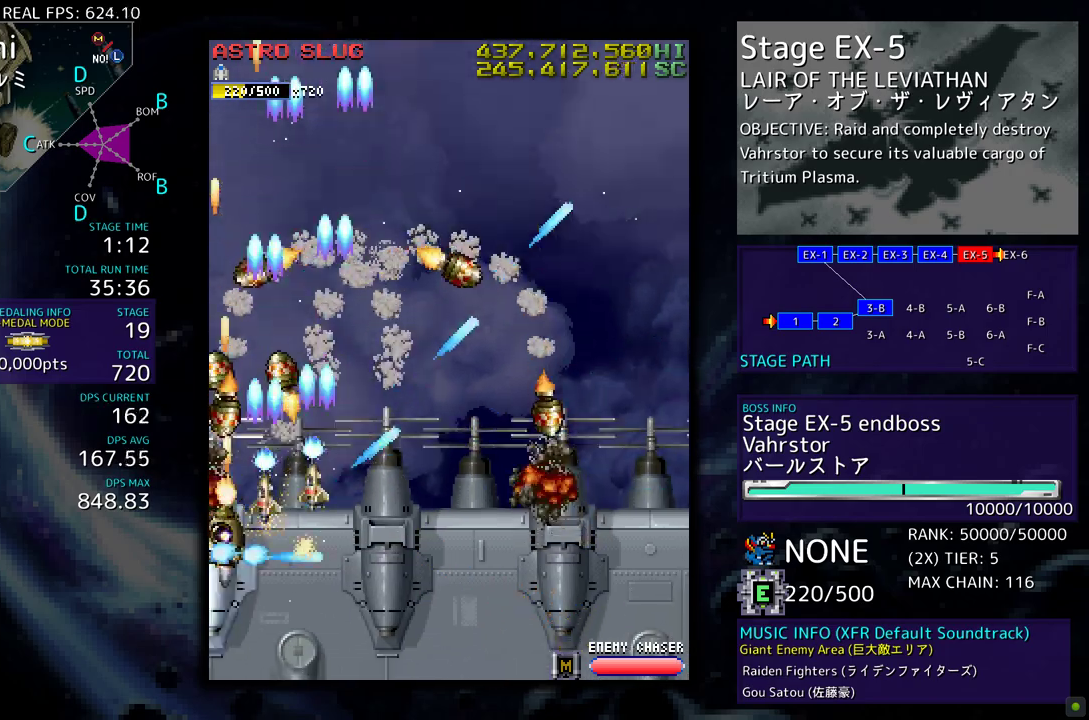
{"buttons": [], "events": []}
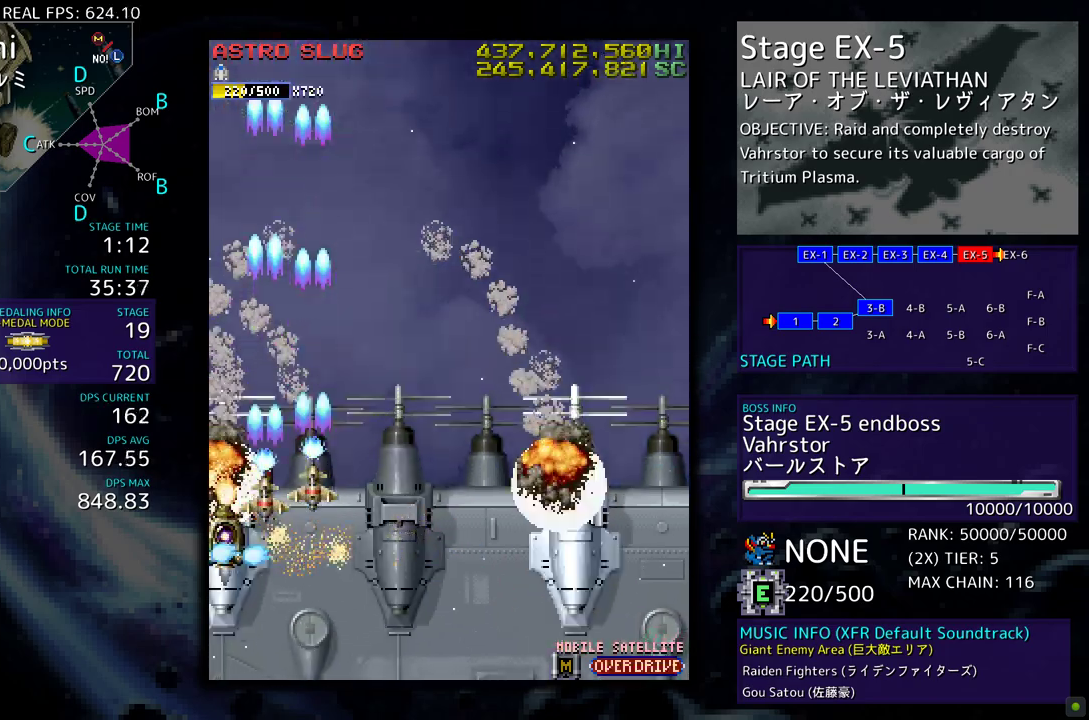
{"buttons": [], "events": []}
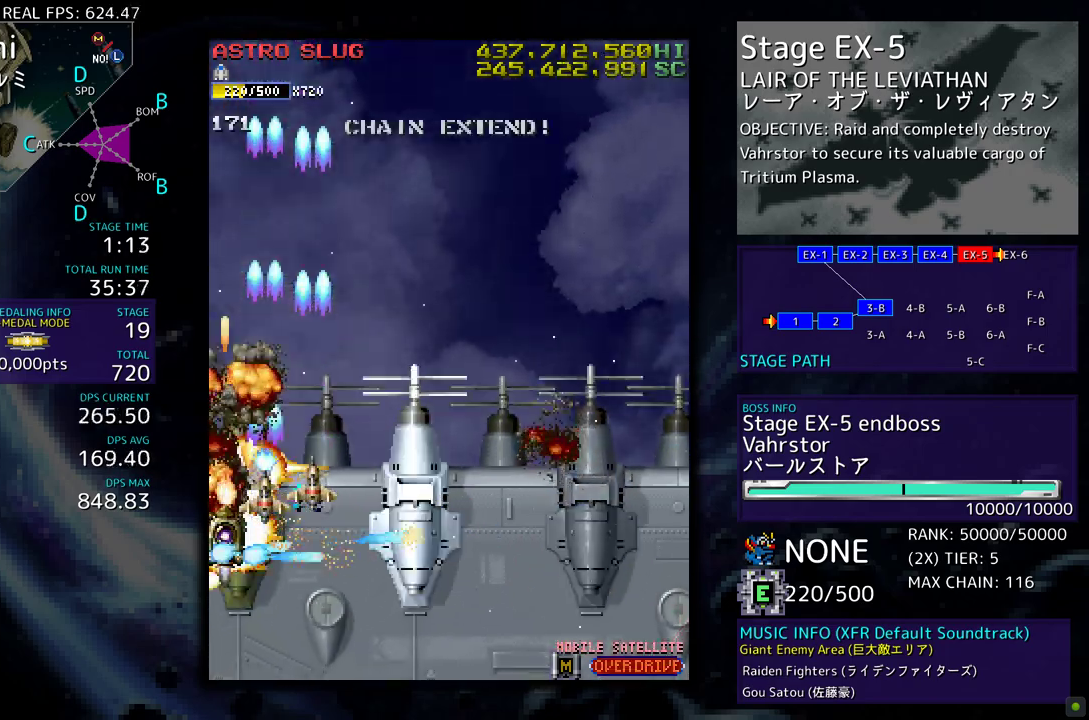
{"buttons": ["DPAD_UP"], "events": [[500, "DPAD_UP", "down"]]}
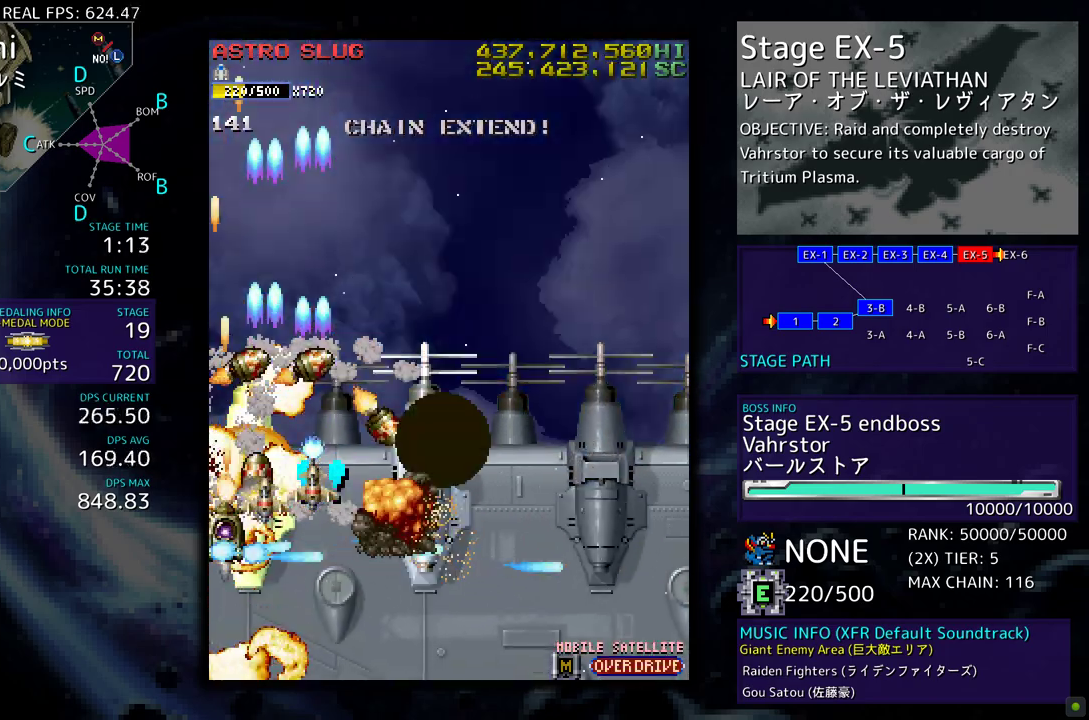
{"buttons": ["DPAD_RIGHT"], "events": [[83, "DPAD_RIGHT", "down"], [483, "DPAD_UP", "up"]]}
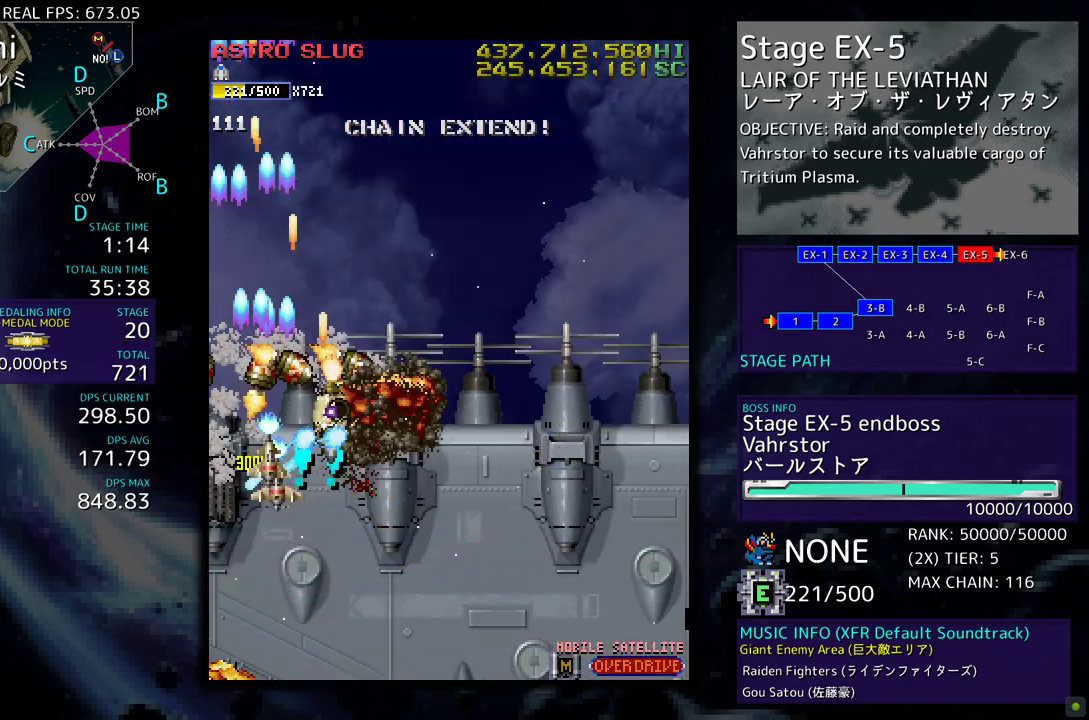
{"buttons": [], "events": [[150, "DPAD_DOWN", "down"], [283, "DPAD_RIGHT", "up"], [333, "DPAD_DOWN", "up"]]}
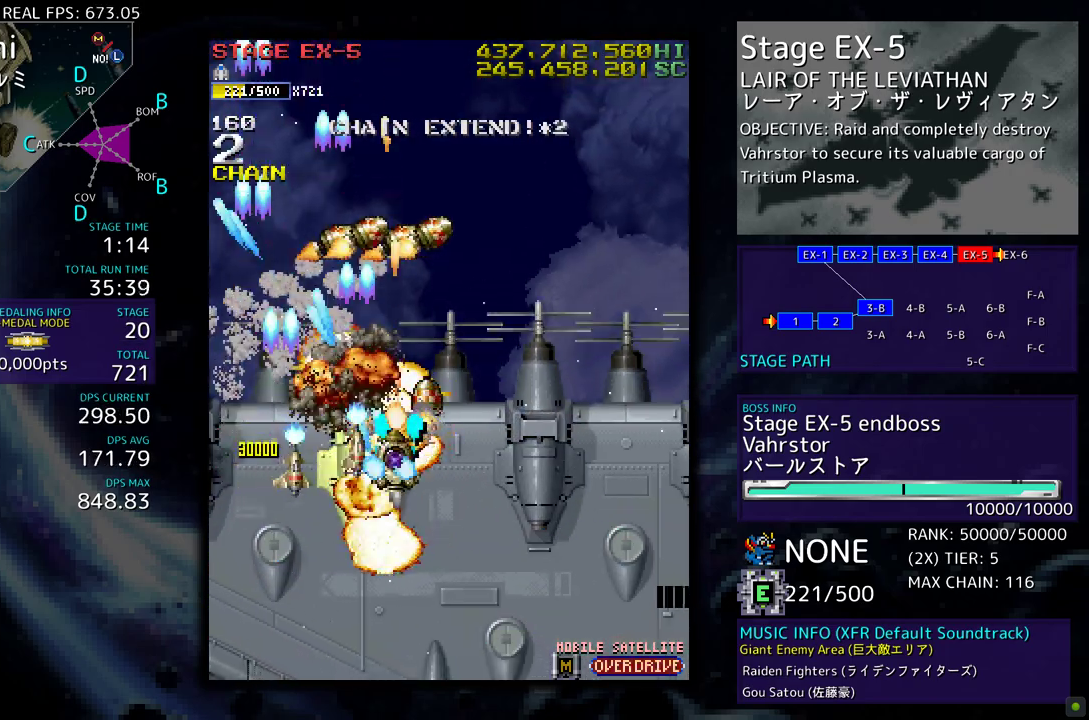
{"buttons": ["DPAD_UP", "DPAD_LEFT"], "events": [[317, "DPAD_LEFT", "down"], [383, "DPAD_LEFT", "up"], [483, "DPAD_UP", "down"], [500, "DPAD_LEFT", "down"]]}
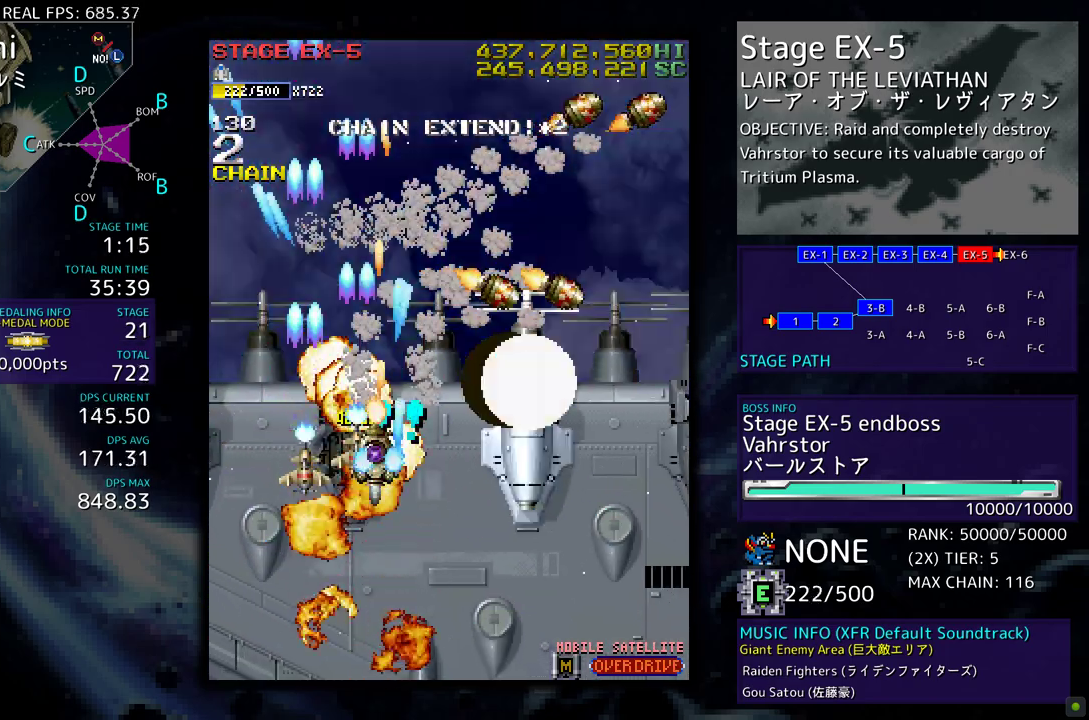
{"buttons": ["DPAD_RIGHT"], "events": [[83, "DPAD_LEFT", "up"], [83, "DPAD_UP", "up"], [250, "DPAD_UP", "down"], [283, "DPAD_RIGHT", "down"], [317, "DPAD_UP", "up"]]}
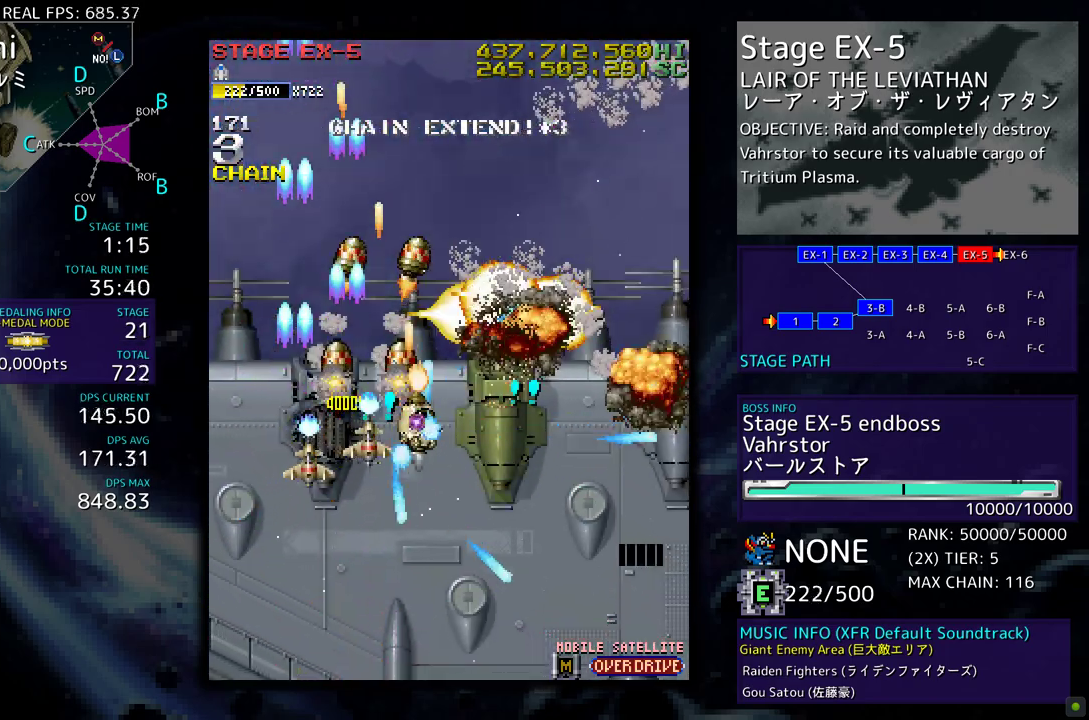
{"buttons": [], "events": [[117, "DPAD_UP", "down"], [283, "DPAD_RIGHT", "up"], [350, "DPAD_UP", "up"]]}
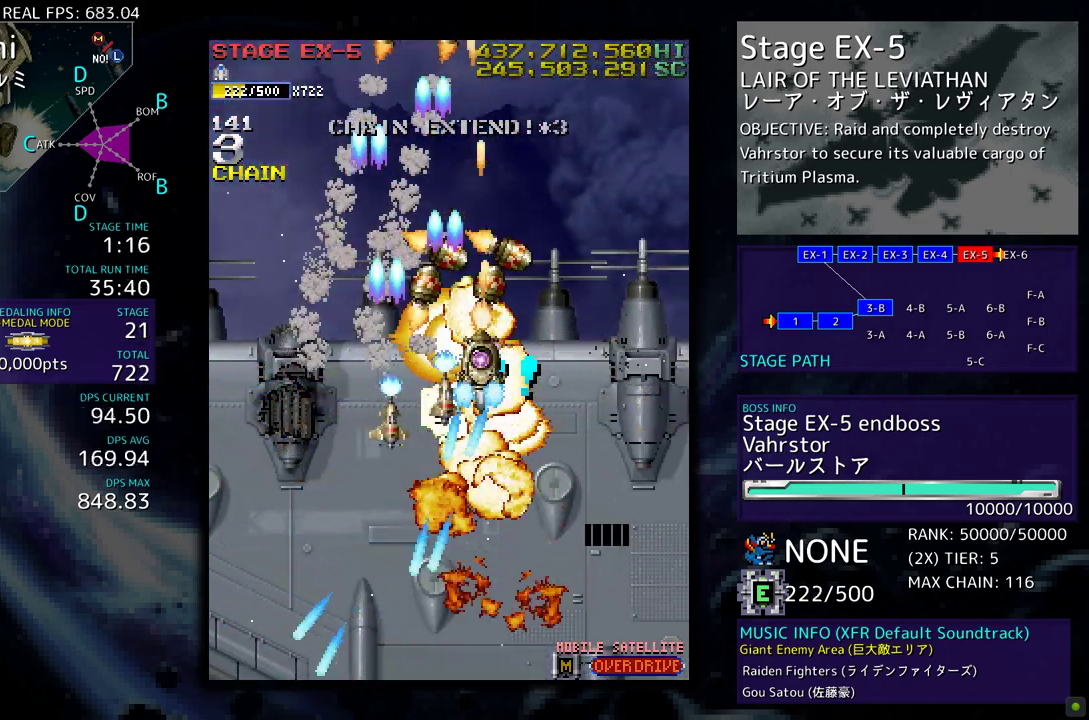
{"buttons": ["DPAD_RIGHT"], "events": [[17, "DPAD_LEFT", "down"], [117, "DPAD_LEFT", "up"], [250, "DPAD_DOWN", "down"], [317, "DPAD_RIGHT", "down"], [417, "DPAD_DOWN", "up"]]}
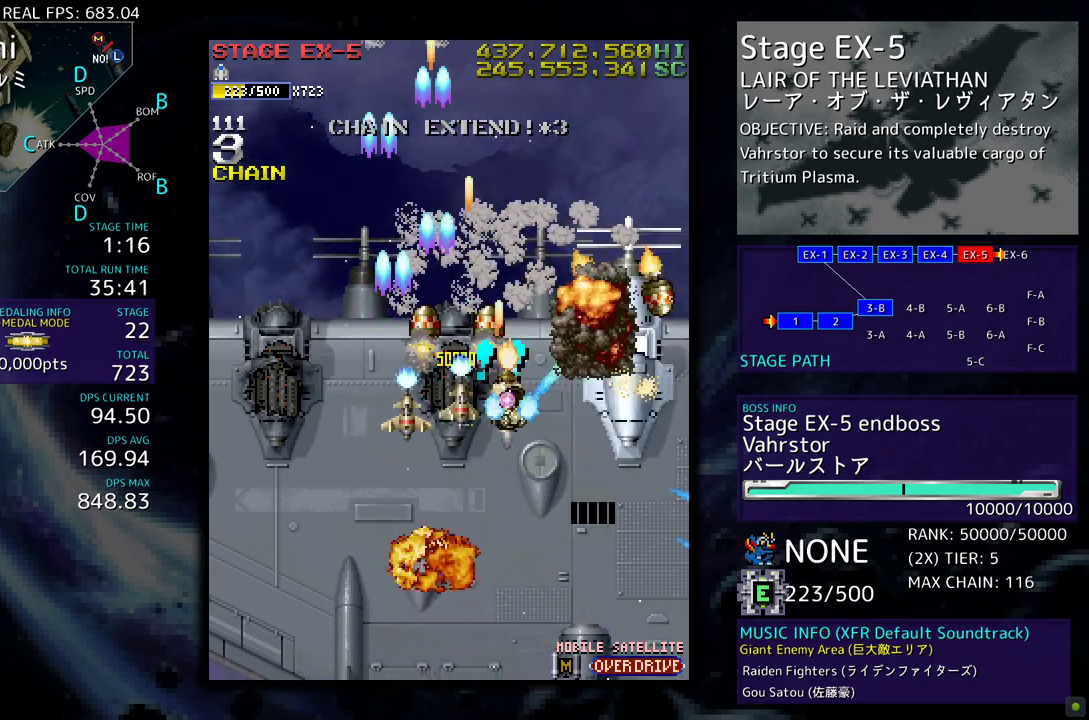
{"buttons": [], "events": [[33, "DPAD_UP", "down"], [317, "DPAD_UP", "up"], [400, "DPAD_DOWN", "down"], [433, "DPAD_RIGHT", "up"], [450, "DPAD_DOWN", "up"]]}
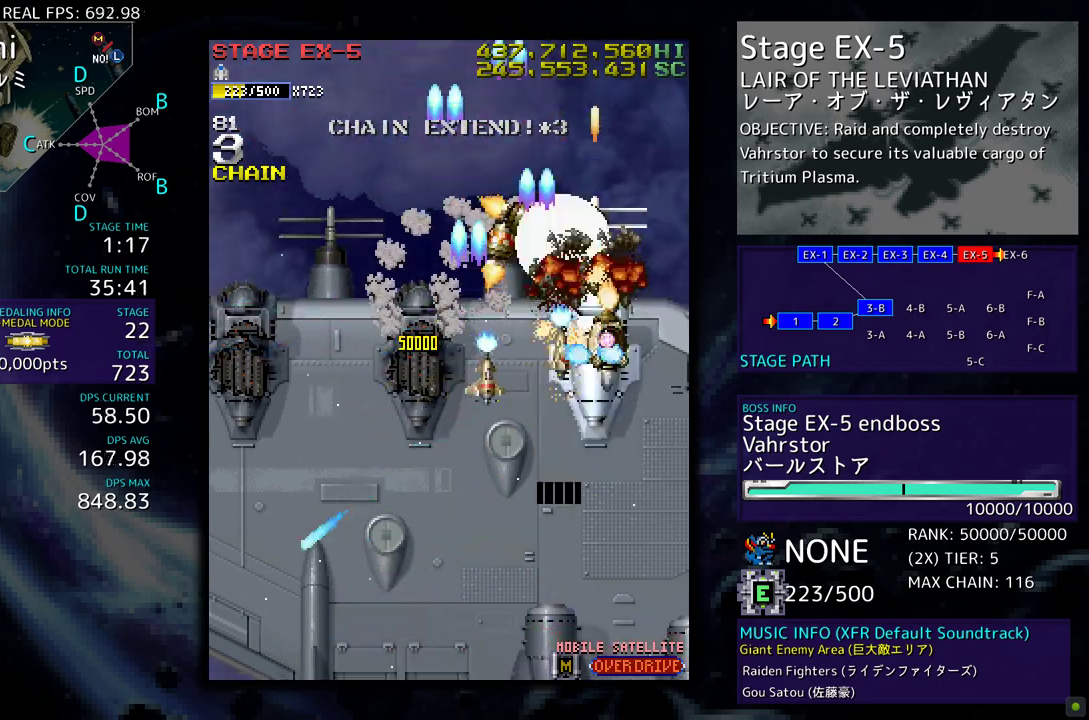
{"buttons": [], "events": []}
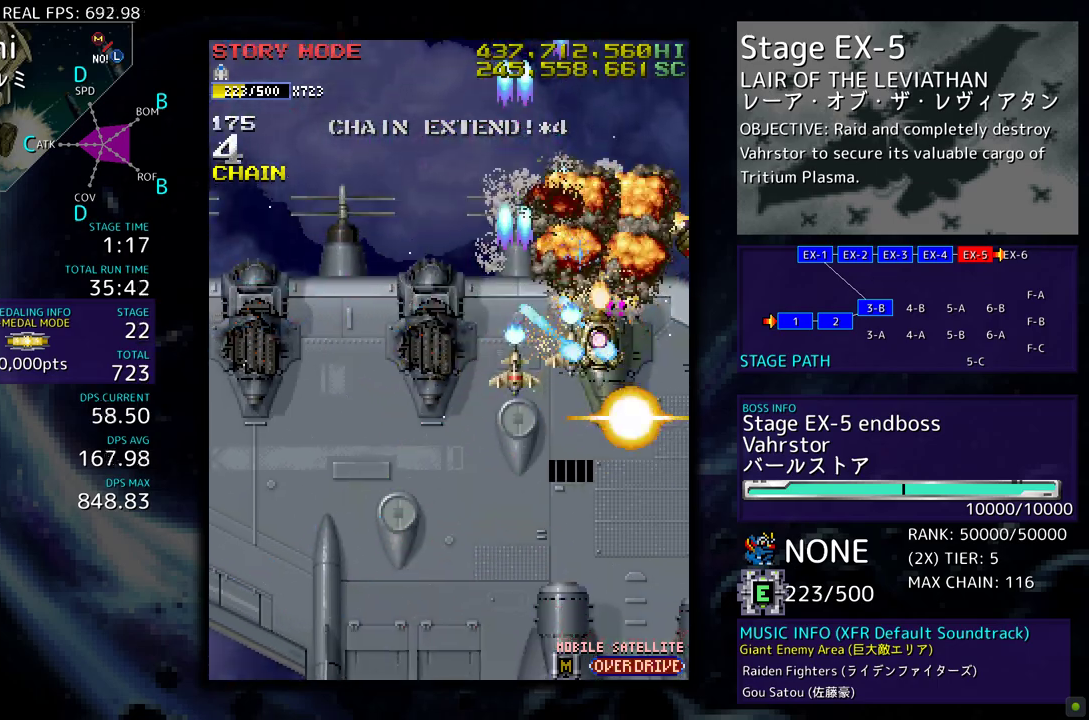
{"buttons": ["DPAD_UP", "DPAD_RIGHT"], "events": [[450, "DPAD_RIGHT", "down"], [450, "DPAD_UP", "down"]]}
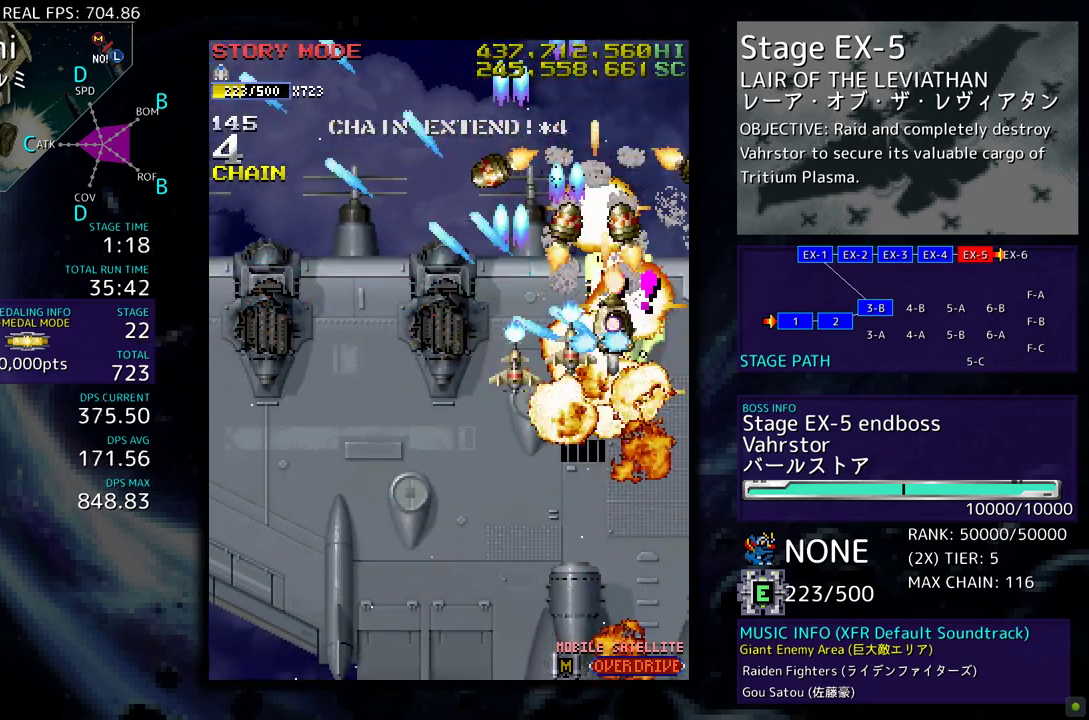
{"buttons": ["DPAD_DOWN", "DPAD_LEFT"], "events": [[83, "DPAD_RIGHT", "up"], [83, "DPAD_UP", "up"], [250, "DPAD_DOWN", "down"], [317, "DPAD_LEFT", "down"]]}
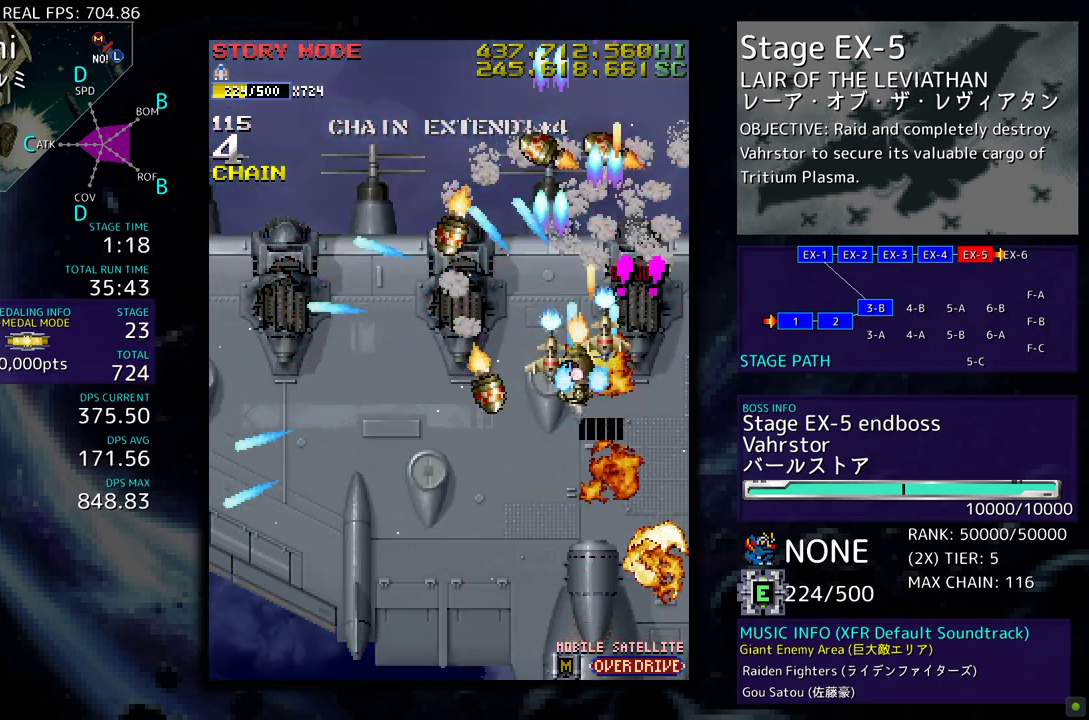
{"buttons": ["DPAD_DOWN", "DPAD_LEFT"], "events": []}
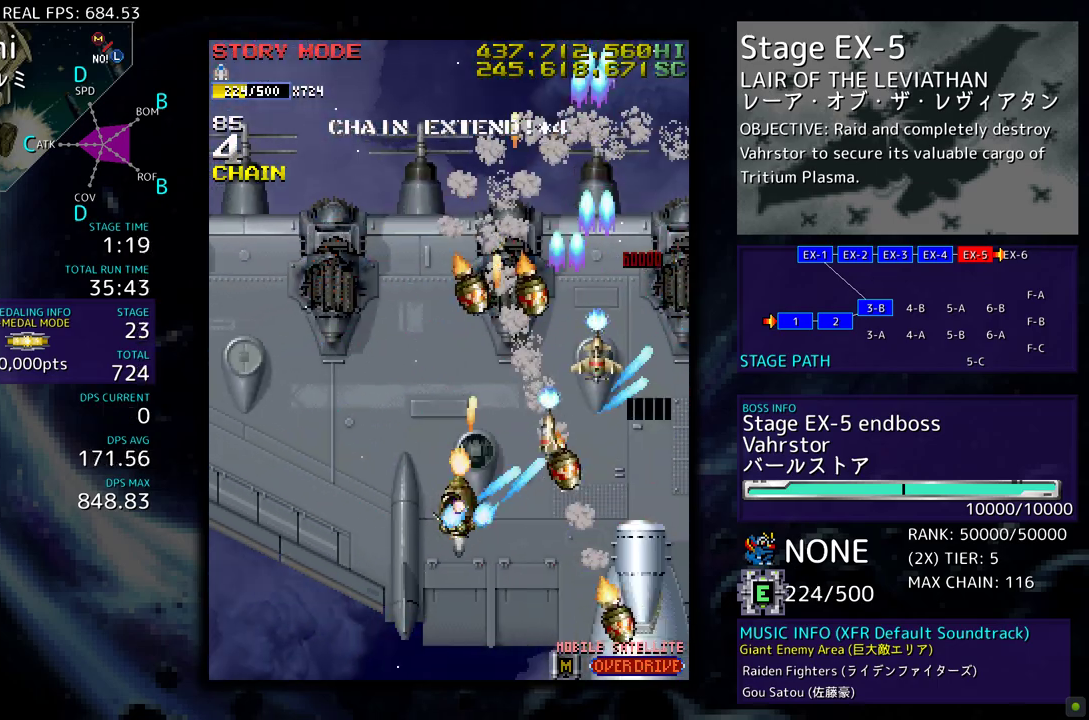
{"buttons": [], "events": [[150, "DPAD_DOWN", "up"], [217, "DPAD_LEFT", "up"], [350, "DPAD_LEFT", "down"], [483, "DPAD_LEFT", "up"]]}
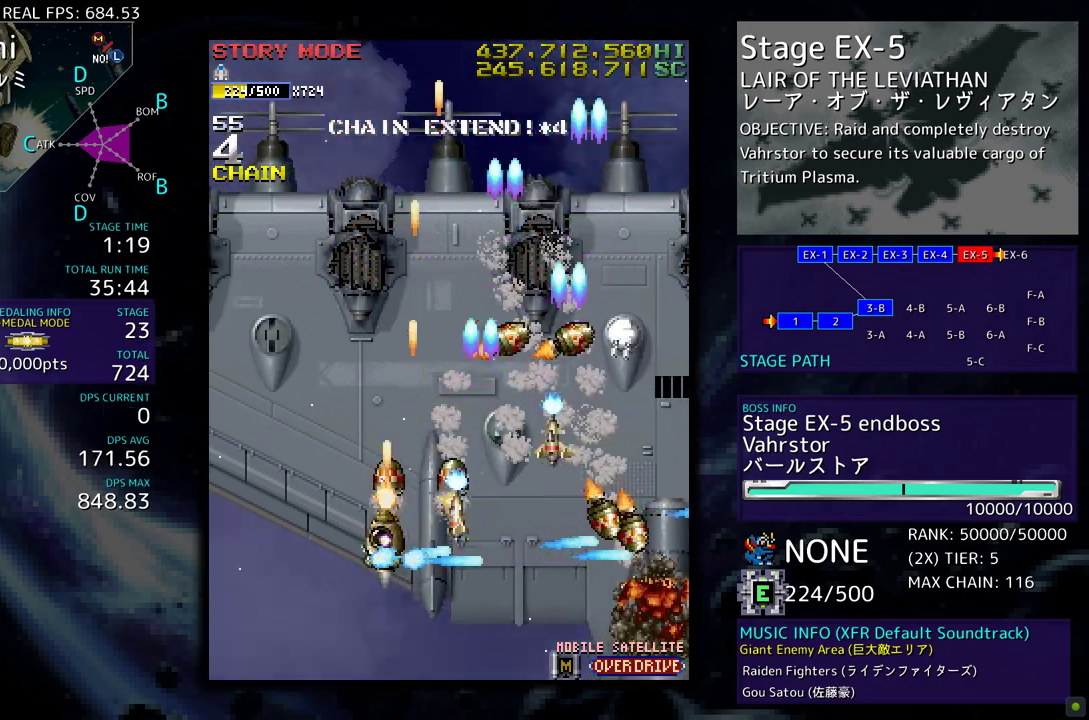
{"buttons": ["DPAD_LEFT"], "events": [[50, "DPAD_LEFT", "down"], [217, "DPAD_UP", "down"], [483, "DPAD_UP", "up"]]}
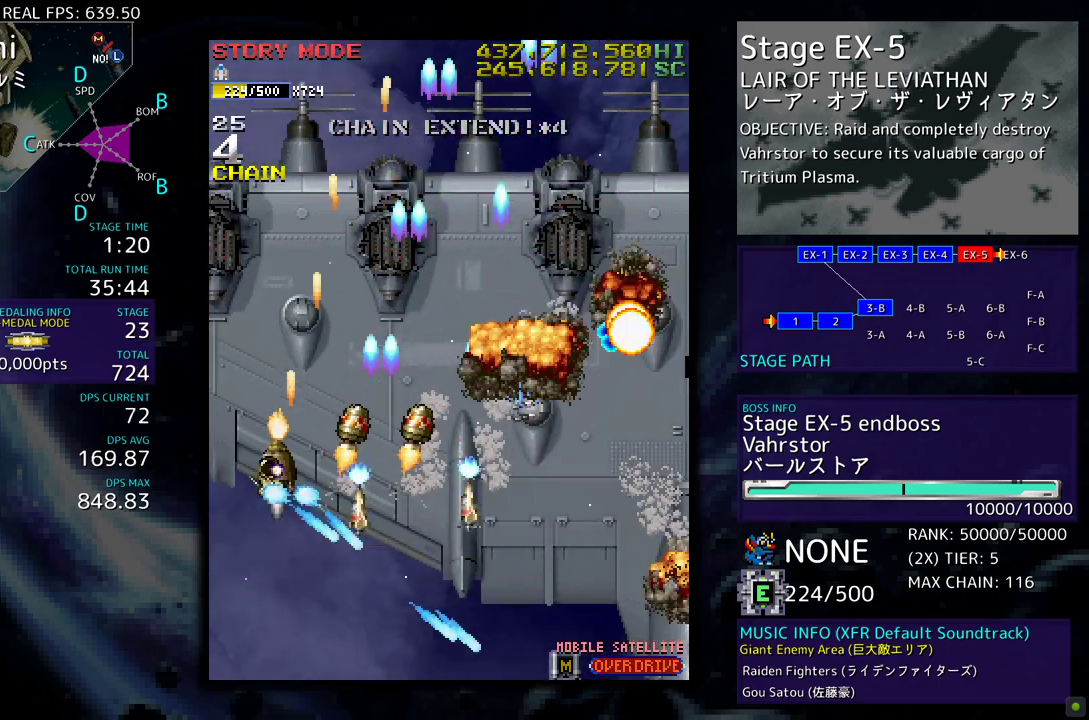
{"buttons": ["DPAD_DOWN", "DPAD_RIGHT"], "events": [[33, "DPAD_DOWN", "down"], [150, "DPAD_LEFT", "up"], [183, "DPAD_RIGHT", "down"], [367, "DPAD_DOWN", "up"], [367, "DPAD_RIGHT", "up"], [450, "DPAD_DOWN", "down"], [450, "DPAD_RIGHT", "down"]]}
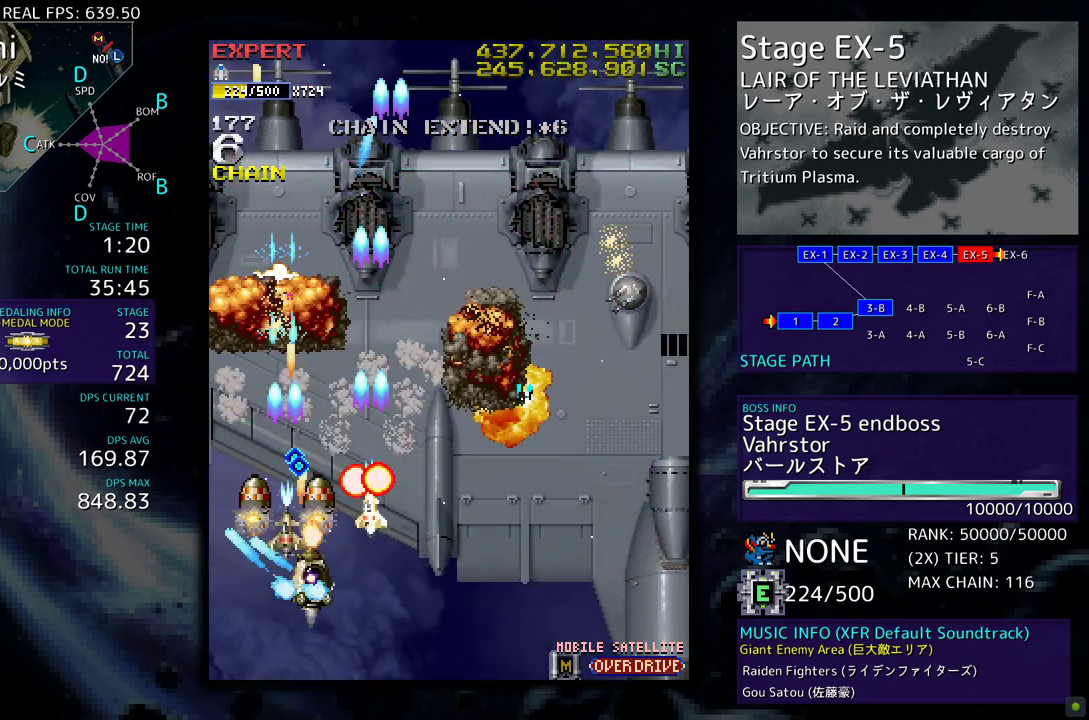
{"buttons": ["DPAD_UP", "DPAD_RIGHT"], "events": [[183, "DPAD_DOWN", "up"], [217, "DPAD_UP", "down"]]}
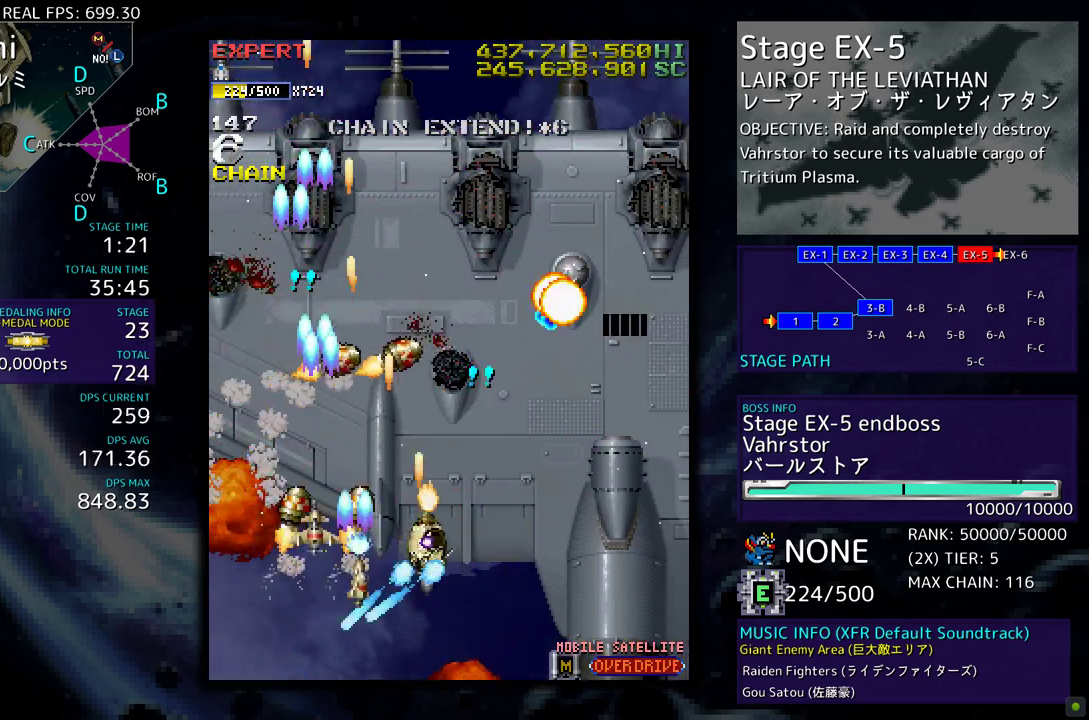
{"buttons": ["DPAD_DOWN", "DPAD_RIGHT"], "events": [[283, "DPAD_UP", "up"], [317, "DPAD_DOWN", "down"]]}
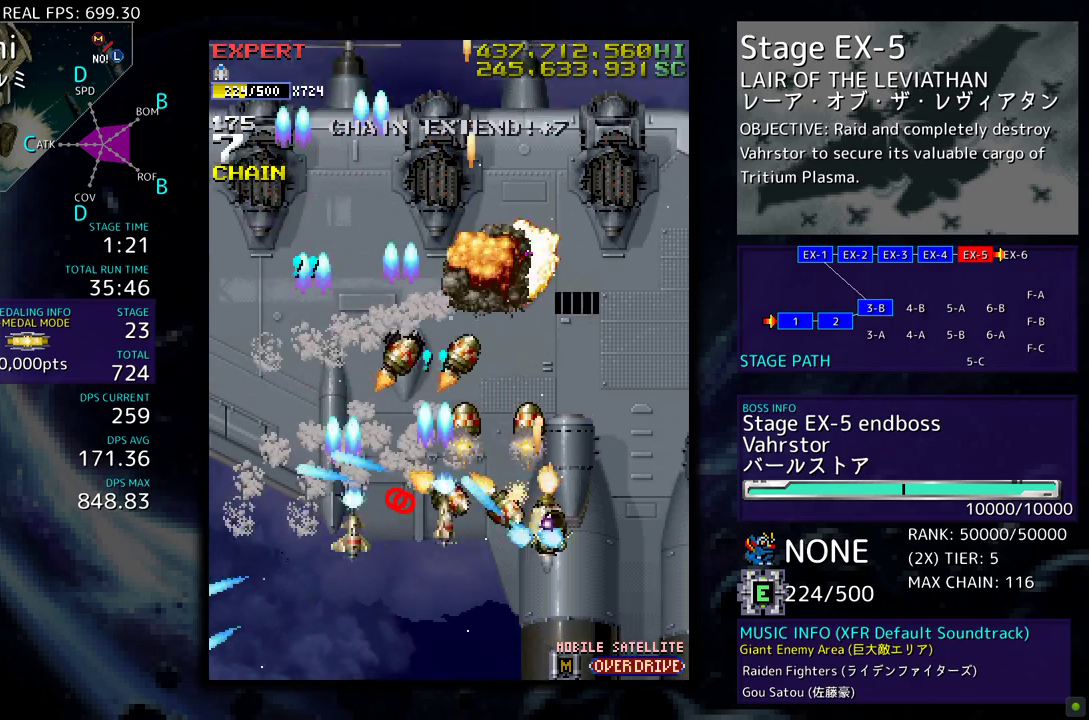
{"buttons": ["DPAD_DOWN", "DPAD_RIGHT"], "events": [[83, "DPAD_DOWN", "up"], [150, "DPAD_UP", "down"], [217, "DPAD_RIGHT", "up"], [367, "DPAD_RIGHT", "down"], [417, "DPAD_UP", "up"], [483, "DPAD_DOWN", "down"]]}